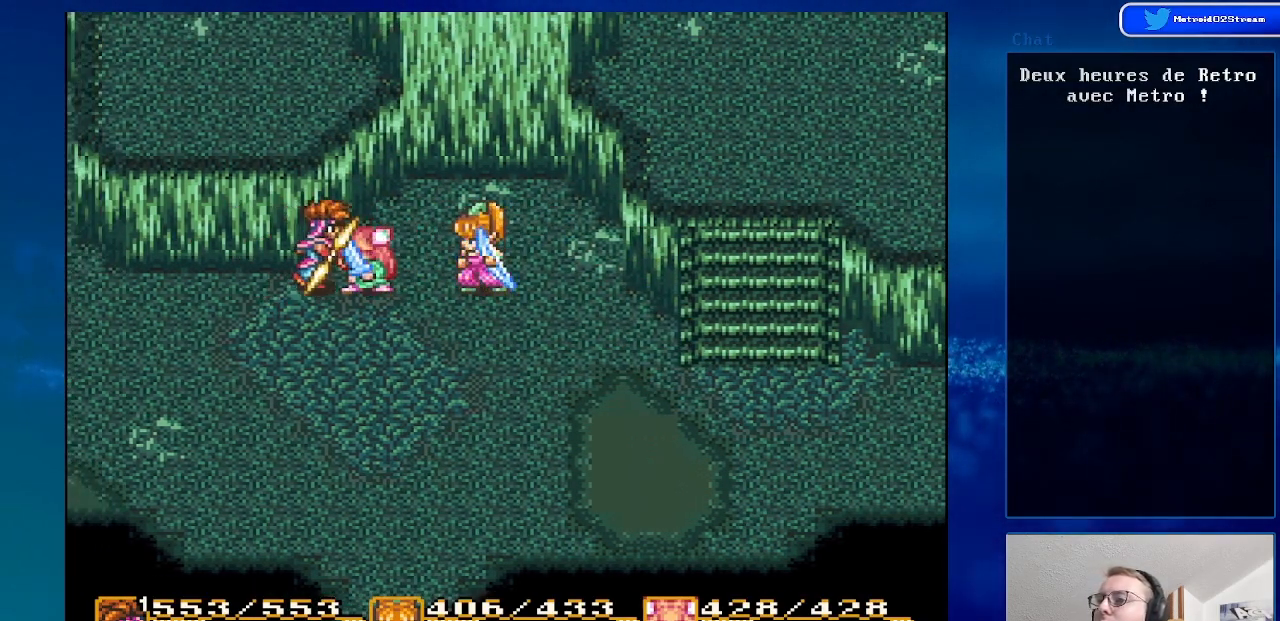
Gameplay with a controller (Nintendo layout); each line is a JSON object with the inputs held at the frame after it. "events" lists button and stick changes between this image and that frame as [ms after this image, input, new state], when the widget could be followed in between. Not read: L1 L3 R1 R3.
{"buttons": ["DPAD_RIGHT"], "events": [[167, "DPAD_UP", "down"], [450, "DPAD_UP", "up"]]}
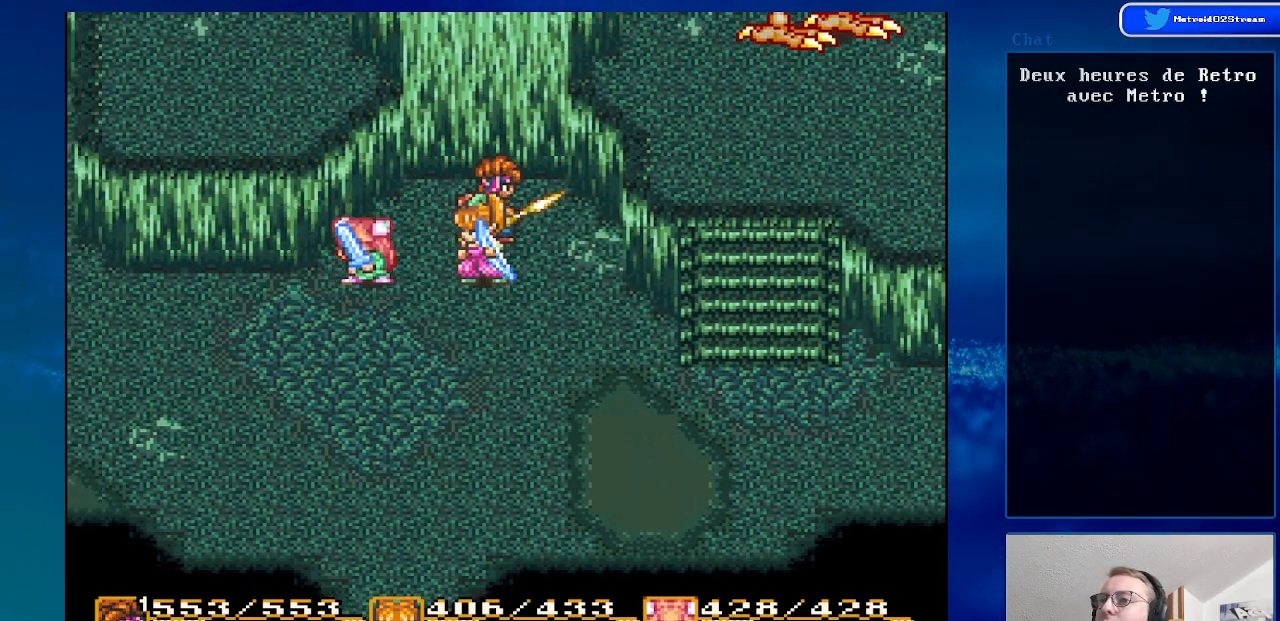
{"buttons": ["A"], "events": [[33, "DPAD_RIGHT", "up"], [50, "Y", "down"], [150, "Y", "up"], [467, "A", "down"]]}
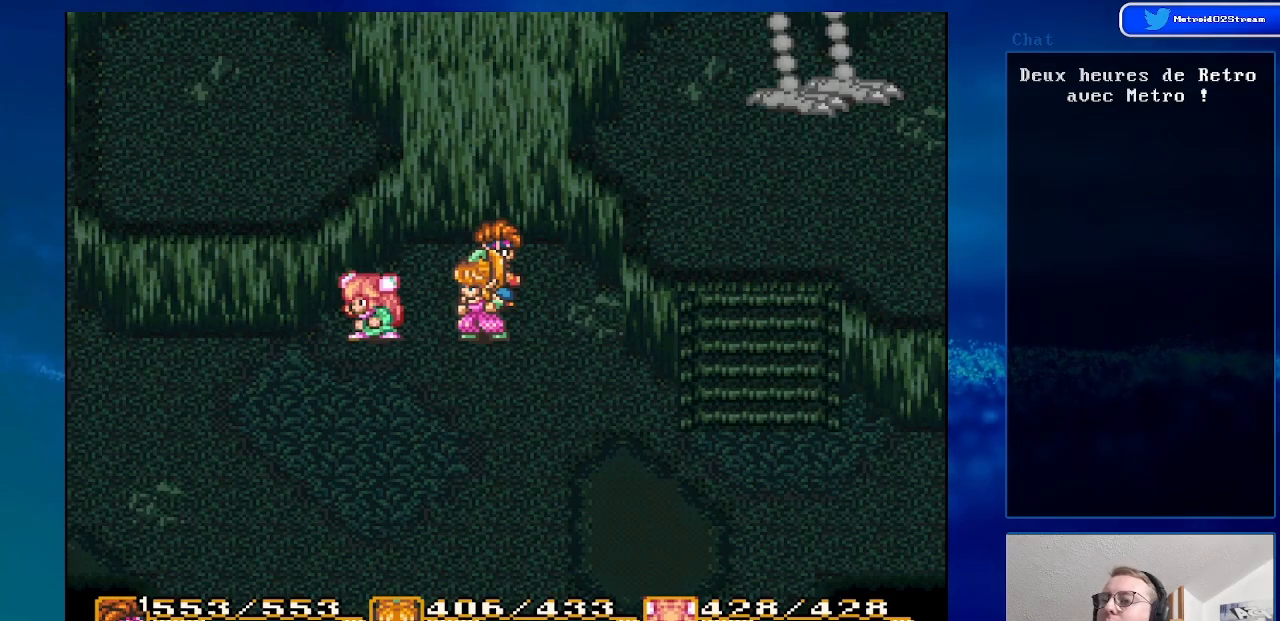
{"buttons": ["A"], "events": [[133, "A", "up"], [200, "A", "down"], [350, "A", "up"], [483, "A", "down"]]}
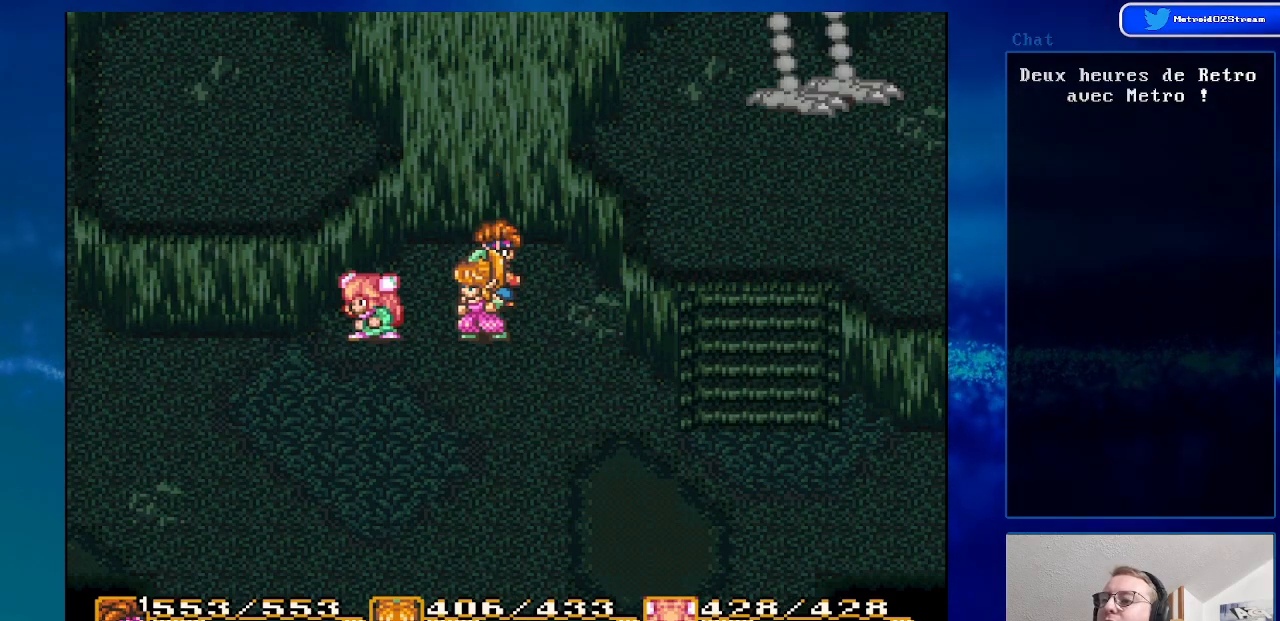
{"buttons": [], "events": [[67, "A", "up"], [183, "A", "down"], [283, "A", "up"], [383, "A", "down"], [500, "A", "up"]]}
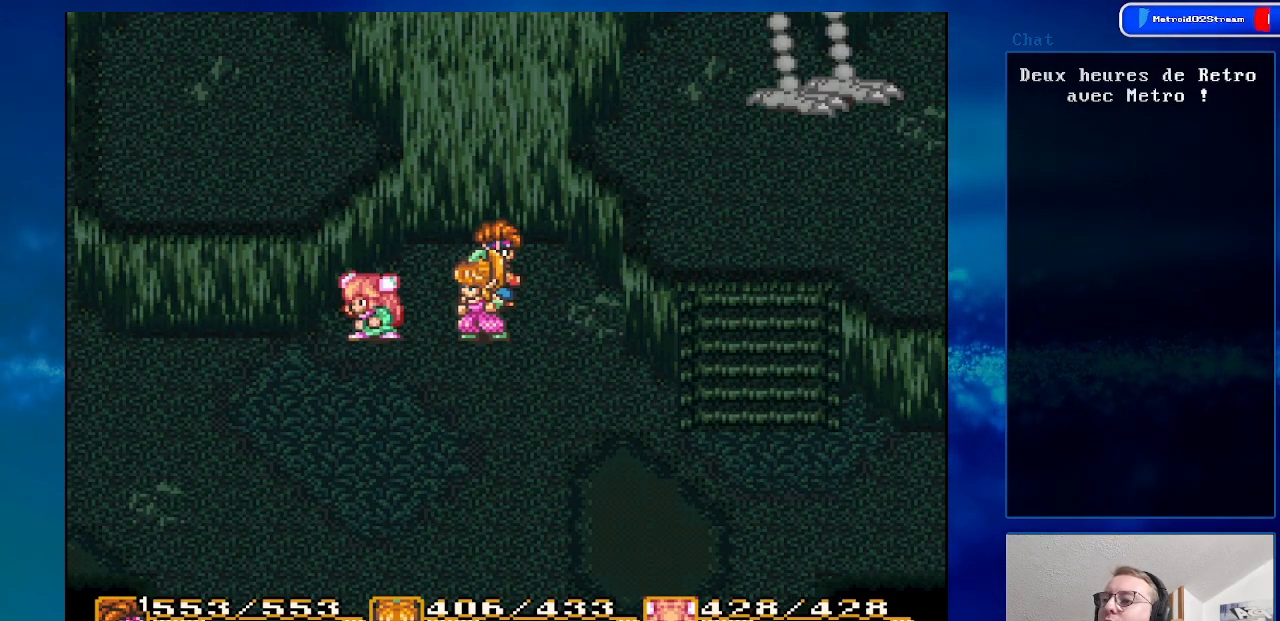
{"buttons": [], "events": []}
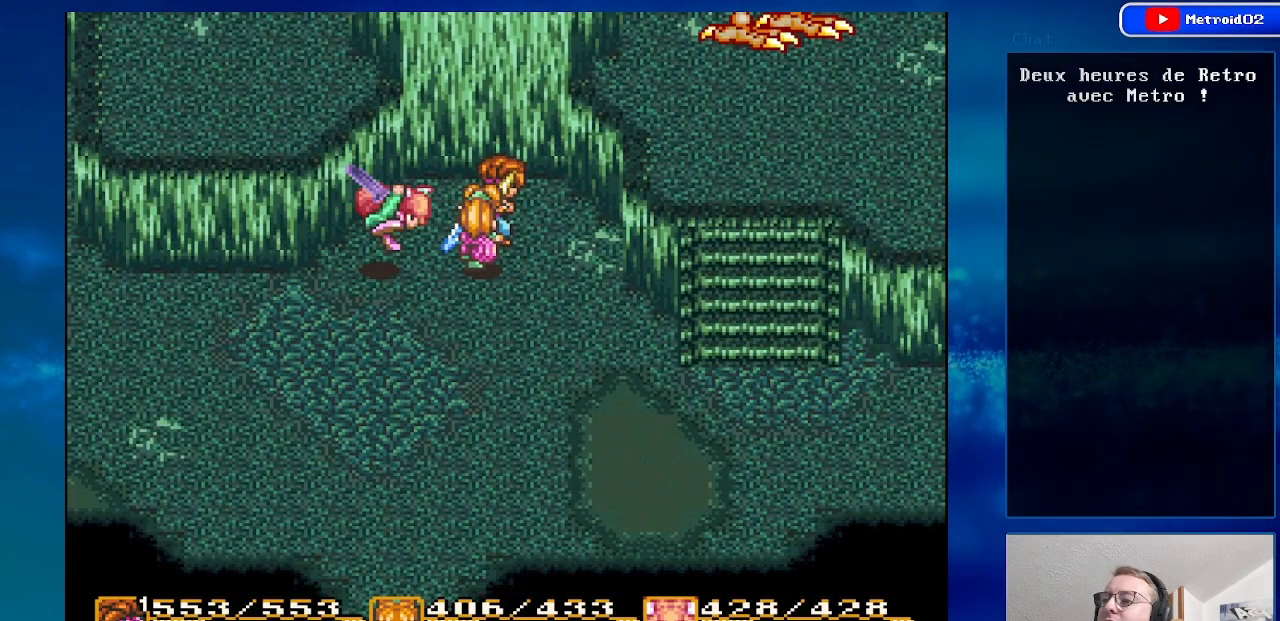
{"buttons": ["DPAD_DOWN", "DPAD_RIGHT"], "events": [[33, "DPAD_DOWN", "down"], [100, "DPAD_RIGHT", "down"]]}
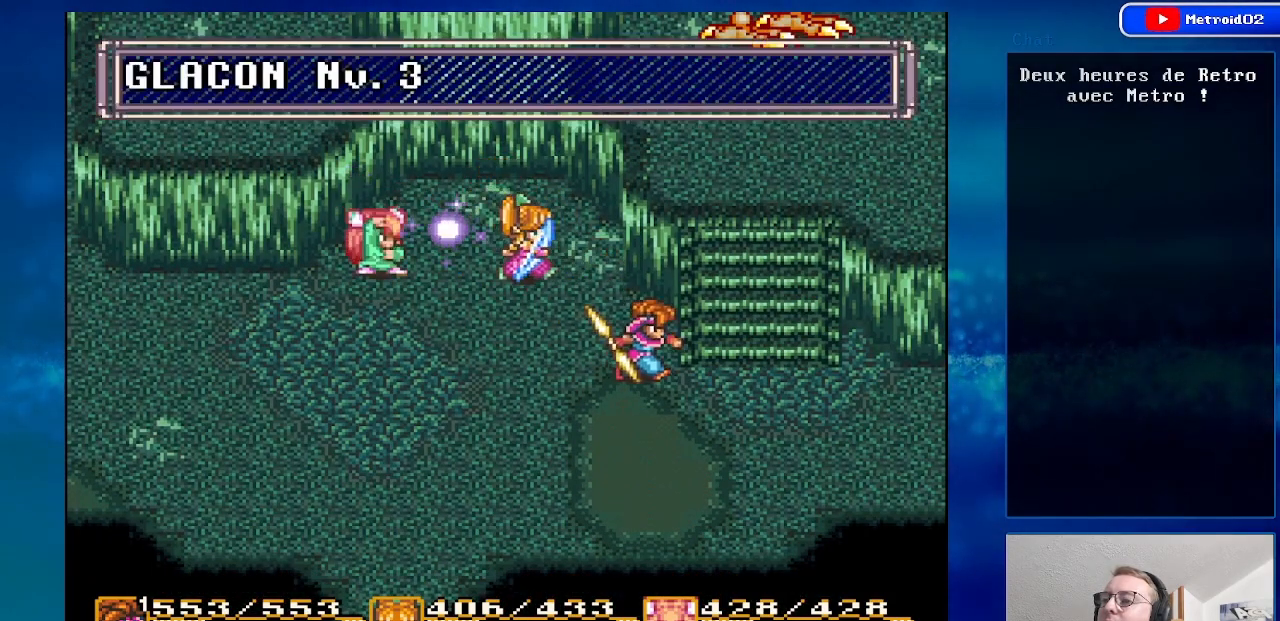
{"buttons": ["DPAD_UP"], "events": [[250, "DPAD_DOWN", "up"], [283, "DPAD_RIGHT", "up"], [333, "DPAD_UP", "down"]]}
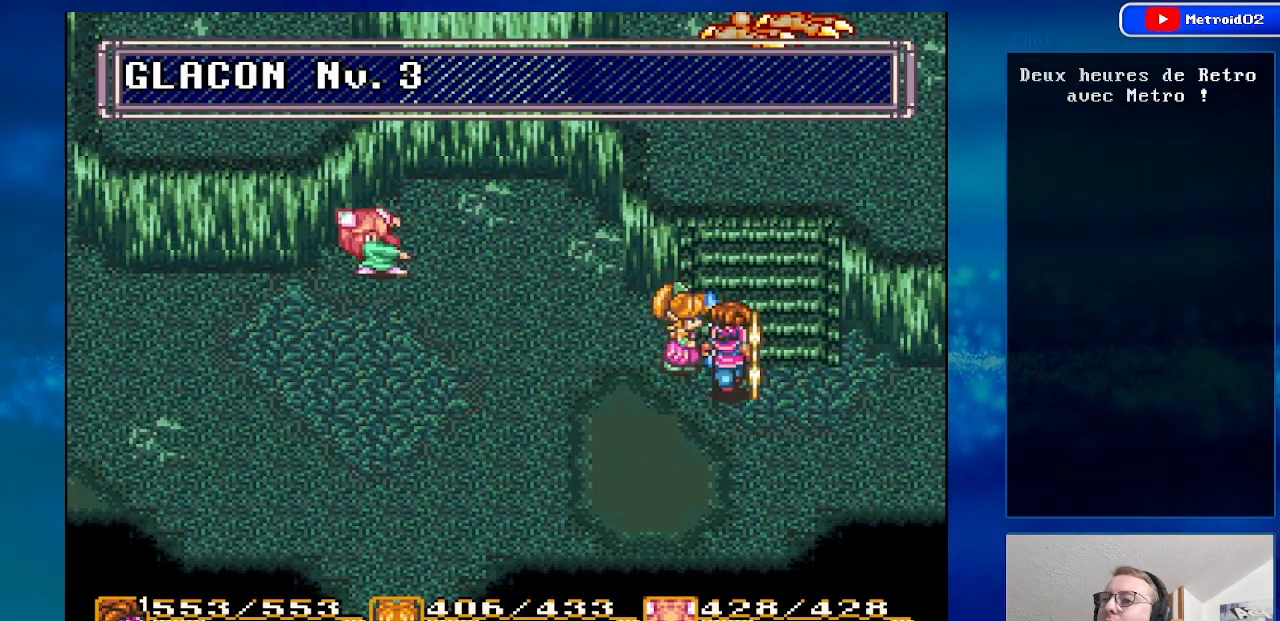
{"buttons": ["DPAD_UP"], "events": []}
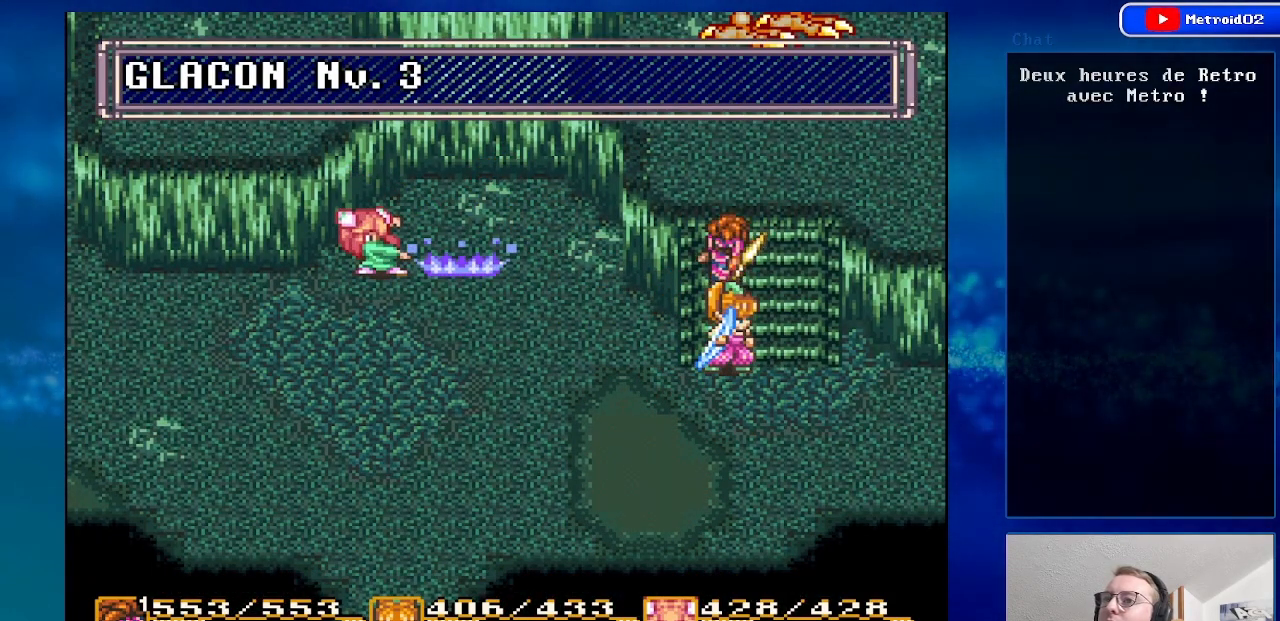
{"buttons": ["DPAD_UP"], "events": []}
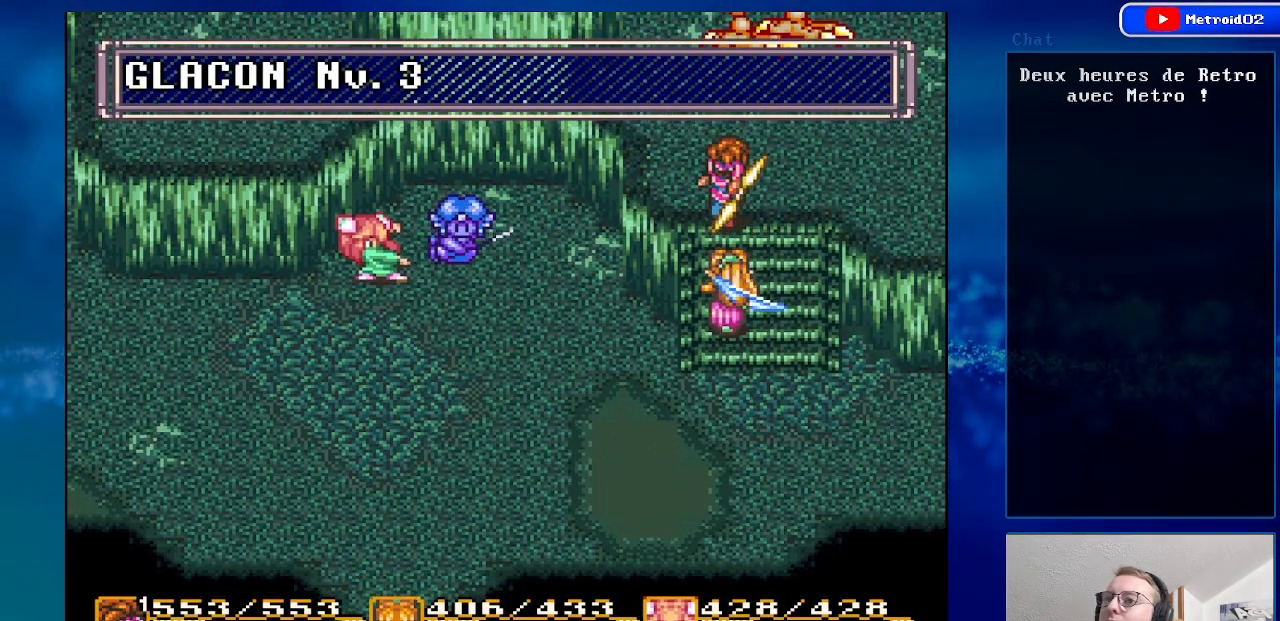
{"buttons": ["DPAD_UP", "DPAD_RIGHT"], "events": [[300, "DPAD_RIGHT", "down"]]}
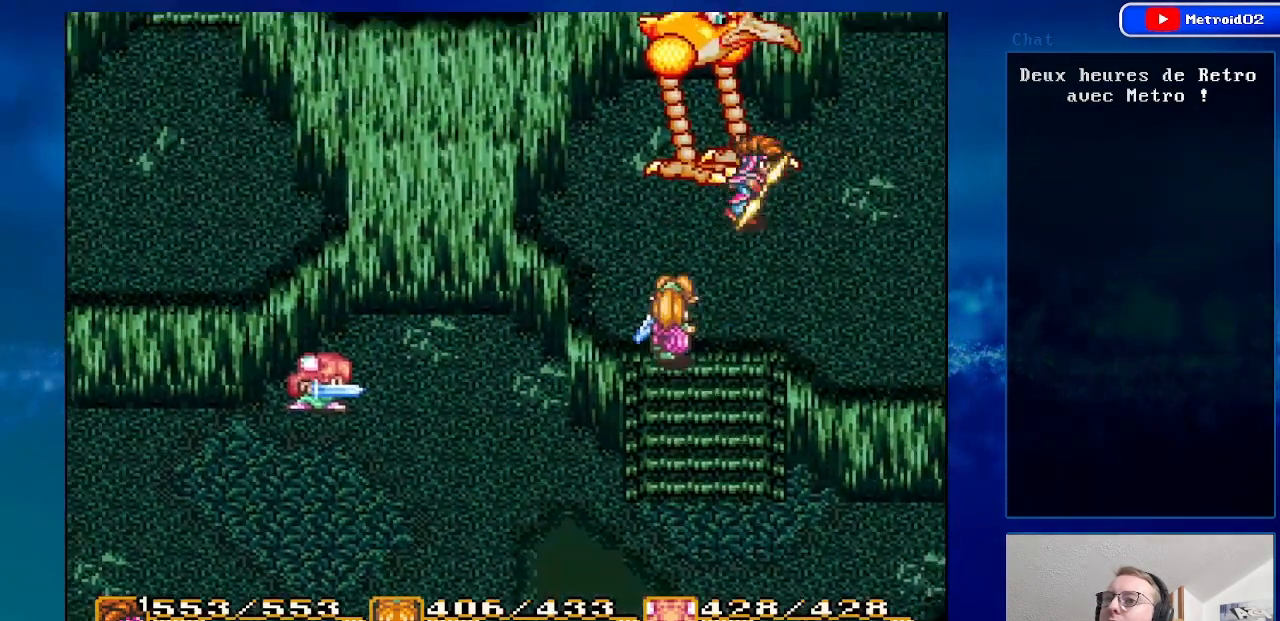
{"buttons": ["DPAD_DOWN"], "events": [[67, "DPAD_RIGHT", "up"], [200, "DPAD_UP", "up"], [383, "DPAD_DOWN", "down"]]}
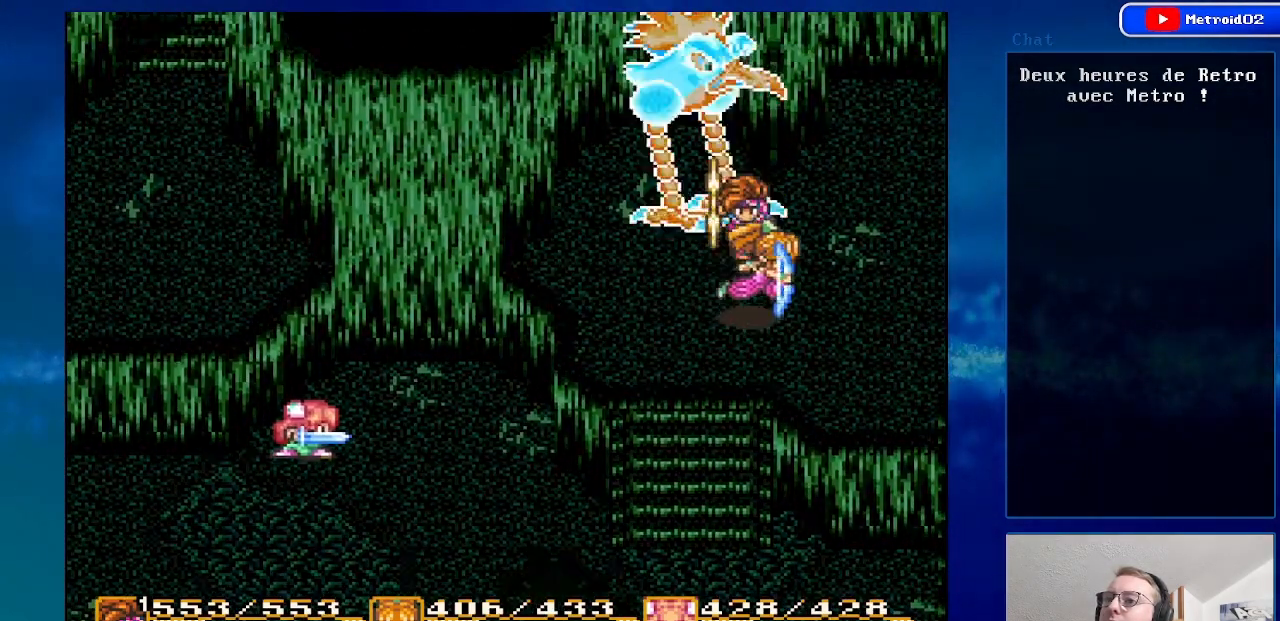
{"buttons": ["DPAD_DOWN"], "events": [[67, "DPAD_LEFT", "down"], [350, "DPAD_LEFT", "up"]]}
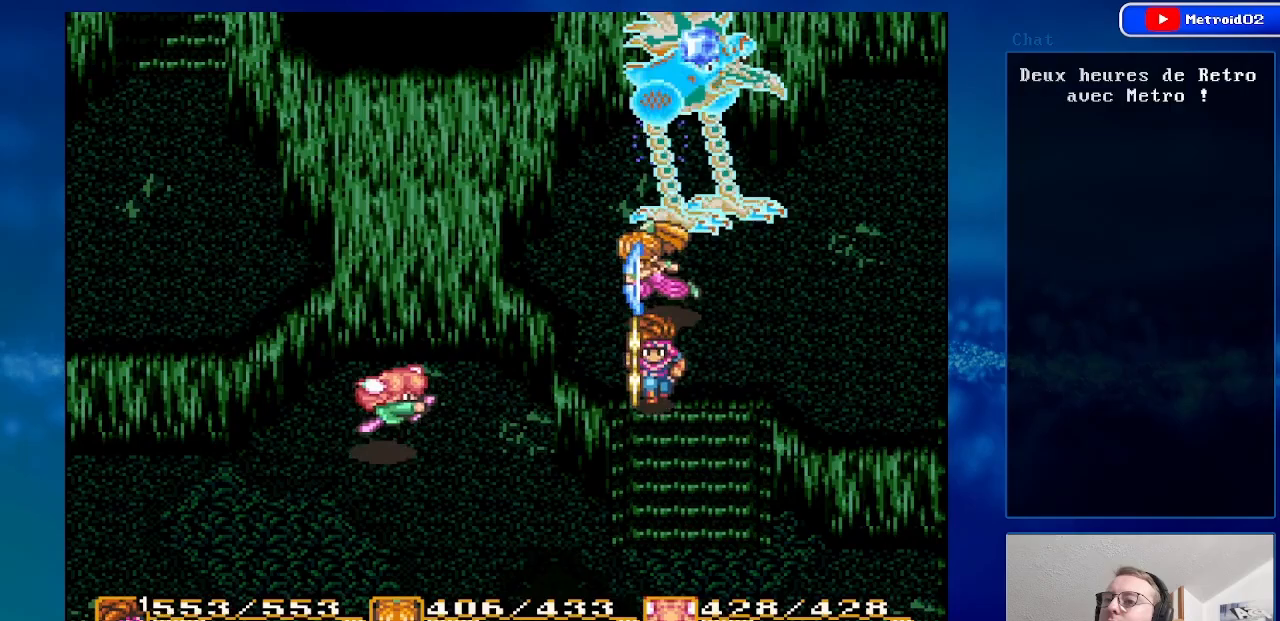
{"buttons": ["DPAD_UP"], "events": [[83, "DPAD_DOWN", "up"], [233, "DPAD_RIGHT", "down"], [383, "DPAD_RIGHT", "up"], [500, "DPAD_UP", "down"]]}
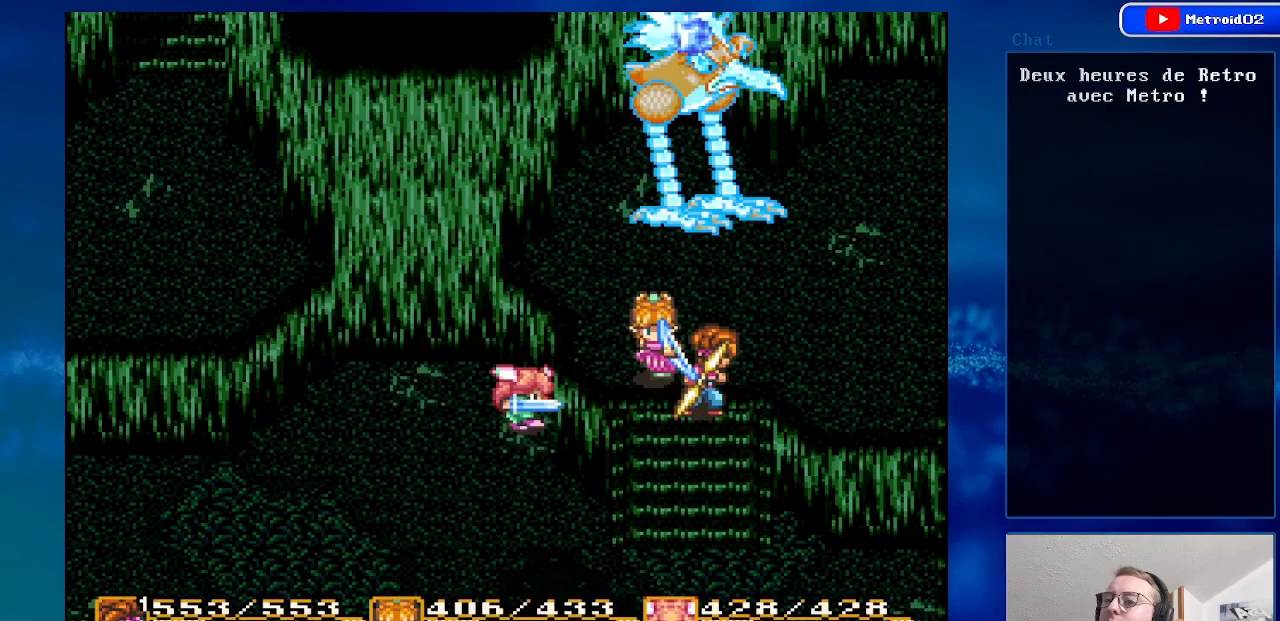
{"buttons": [], "events": [[167, "DPAD_UP", "up"]]}
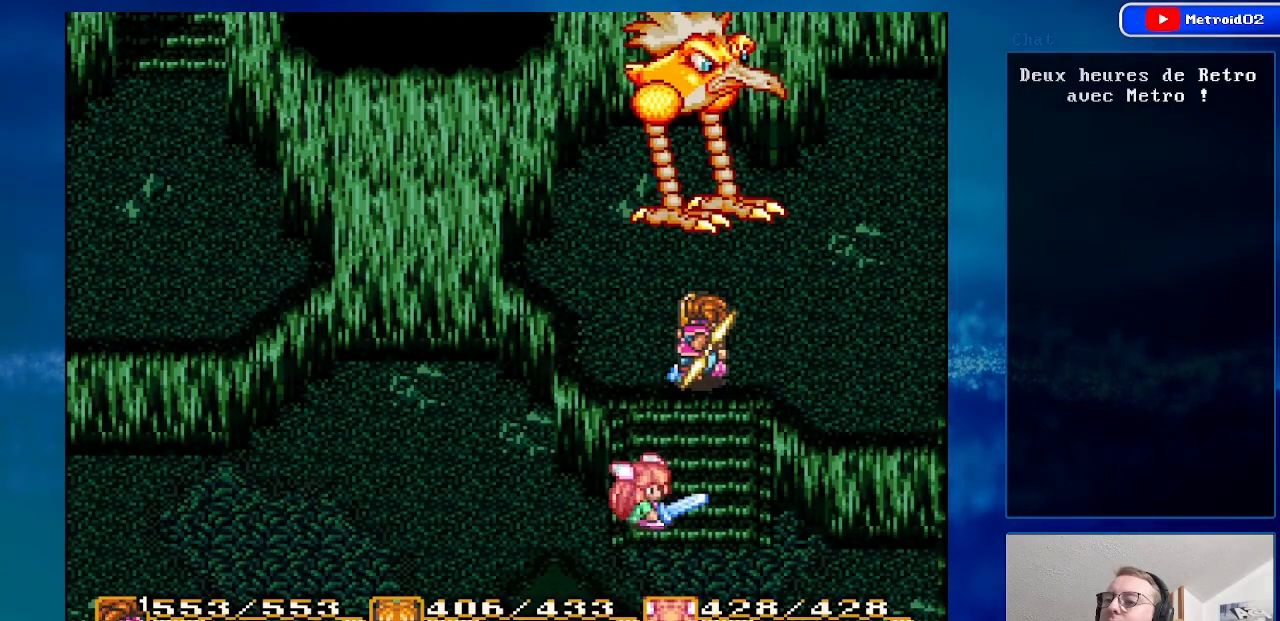
{"buttons": [], "events": []}
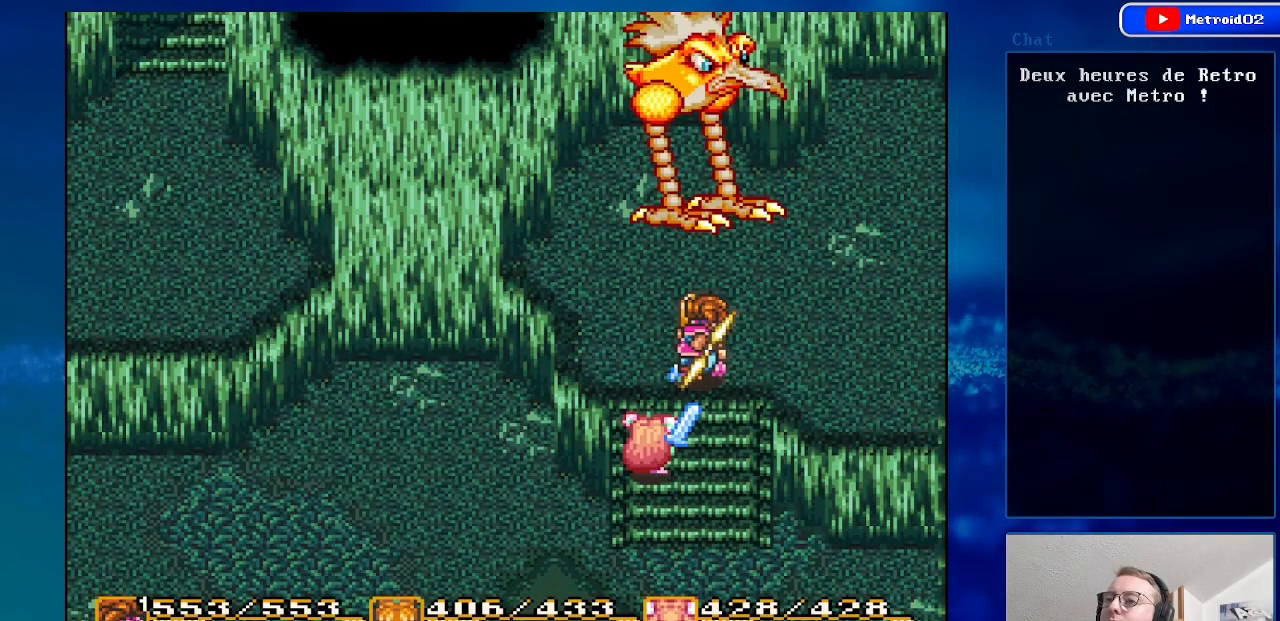
{"buttons": ["DPAD_UP"], "events": [[450, "DPAD_UP", "down"]]}
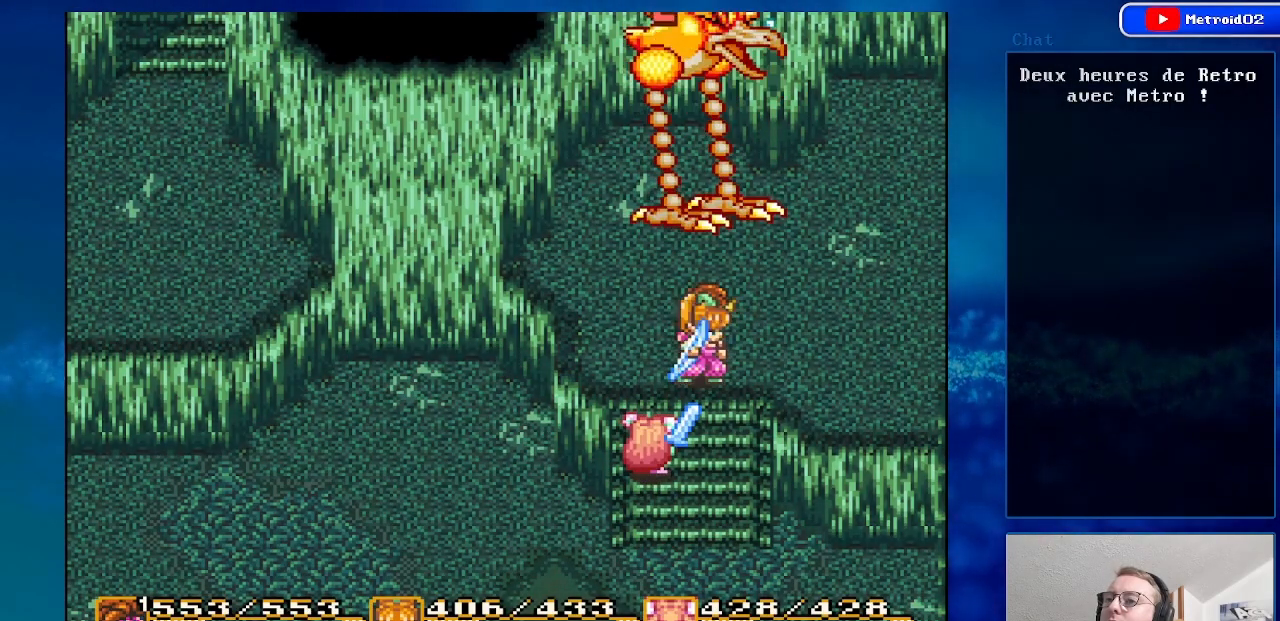
{"buttons": [], "events": [[100, "DPAD_UP", "up"], [150, "A", "down"], [383, "A", "up"]]}
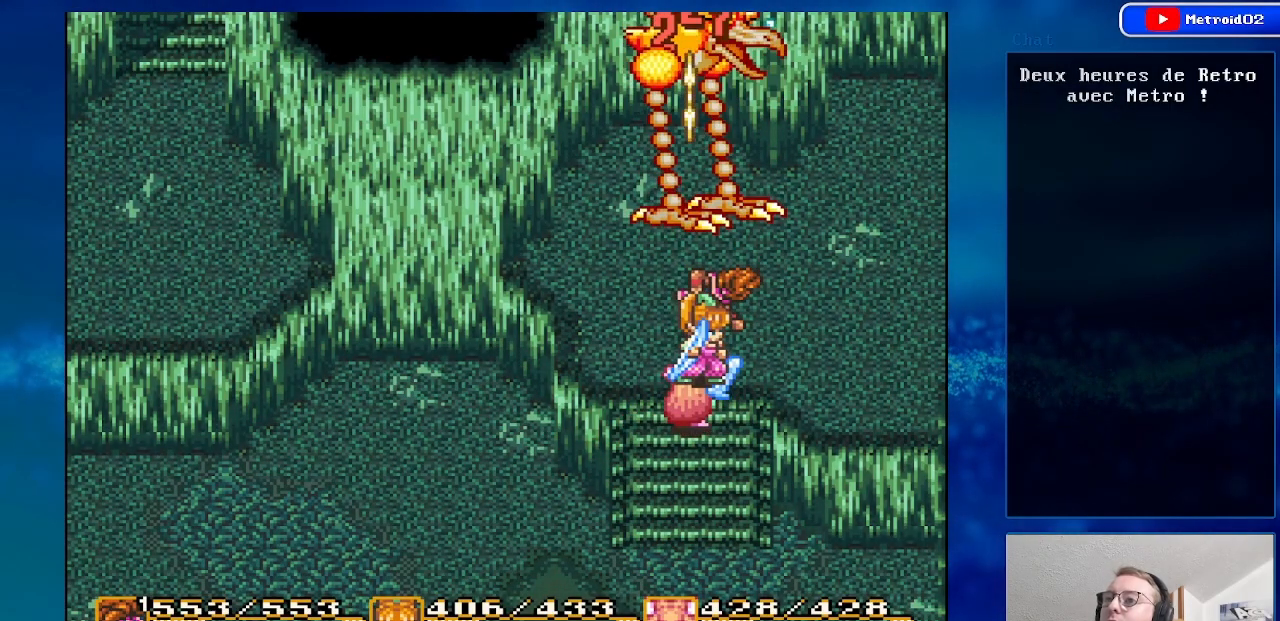
{"buttons": ["DPAD_RIGHT"], "events": [[433, "DPAD_RIGHT", "down"]]}
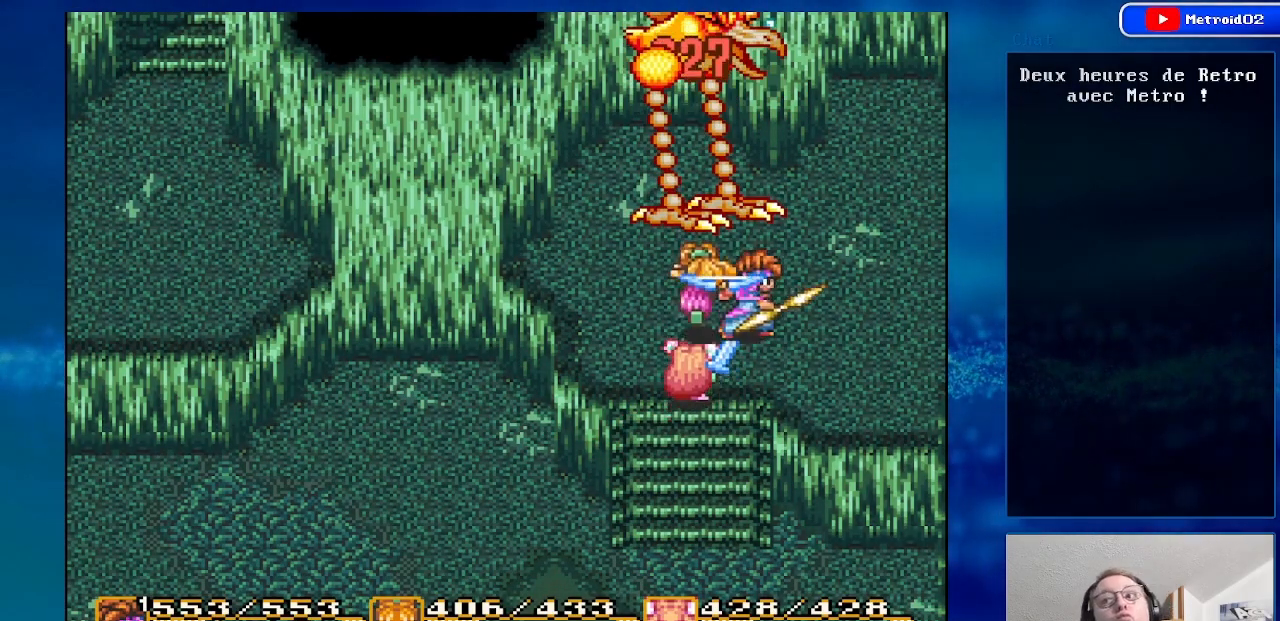
{"buttons": ["DPAD_UP", "DPAD_RIGHT"], "events": [[267, "DPAD_UP", "down"]]}
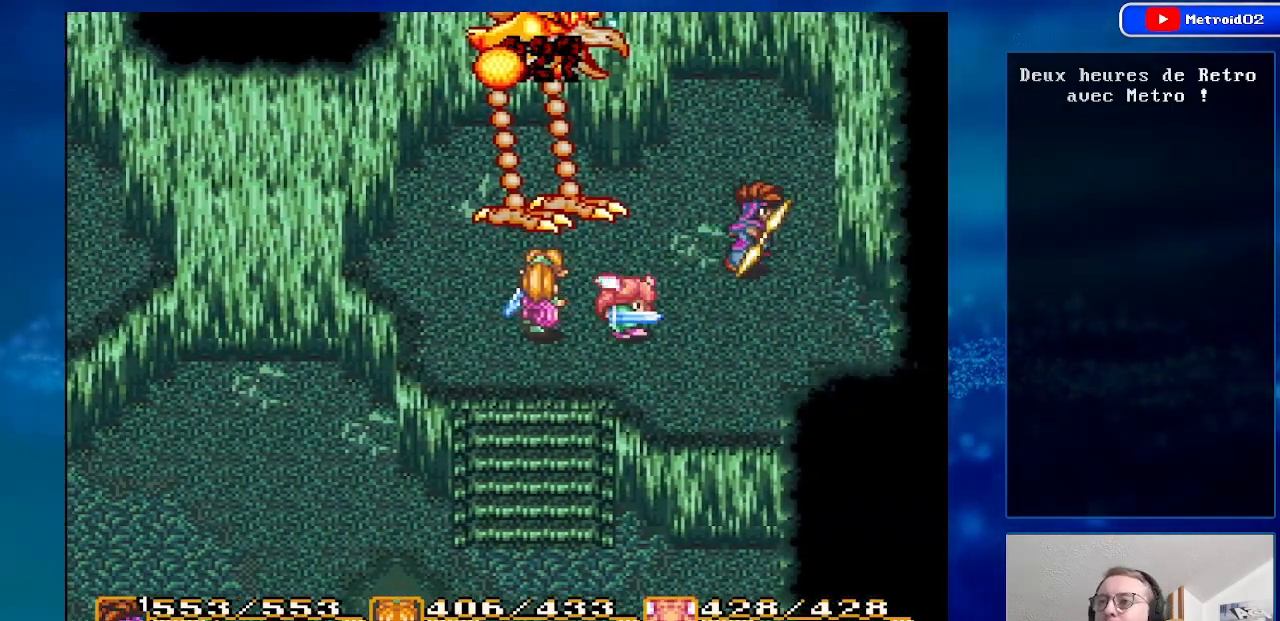
{"buttons": ["DPAD_LEFT"], "events": [[200, "DPAD_UP", "up"], [233, "DPAD_RIGHT", "up"], [500, "DPAD_LEFT", "down"]]}
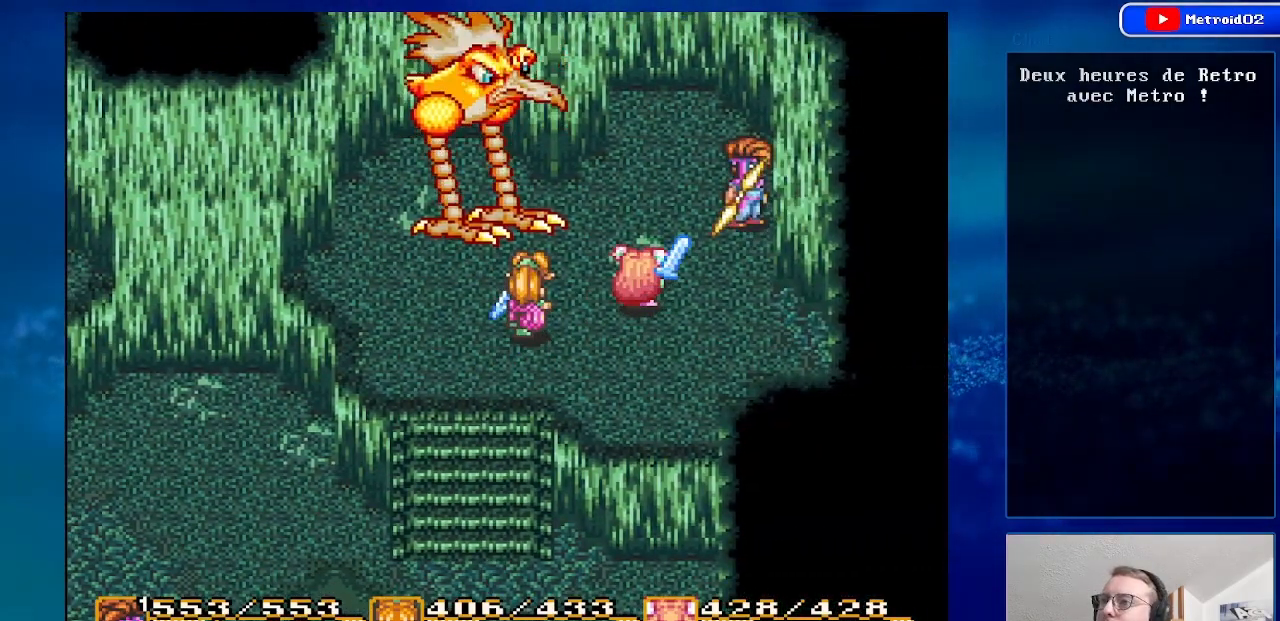
{"buttons": [], "events": [[83, "A", "down"], [133, "DPAD_LEFT", "up"], [233, "A", "up"]]}
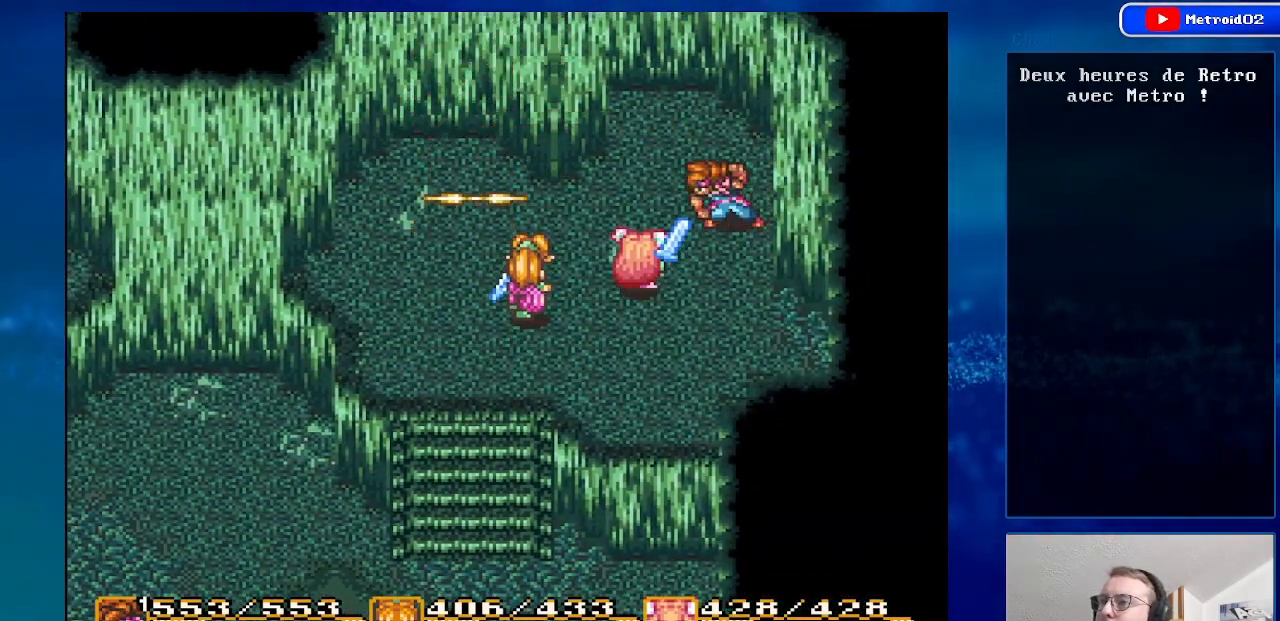
{"buttons": [], "events": [[50, "Y", "down"], [233, "Y", "up"]]}
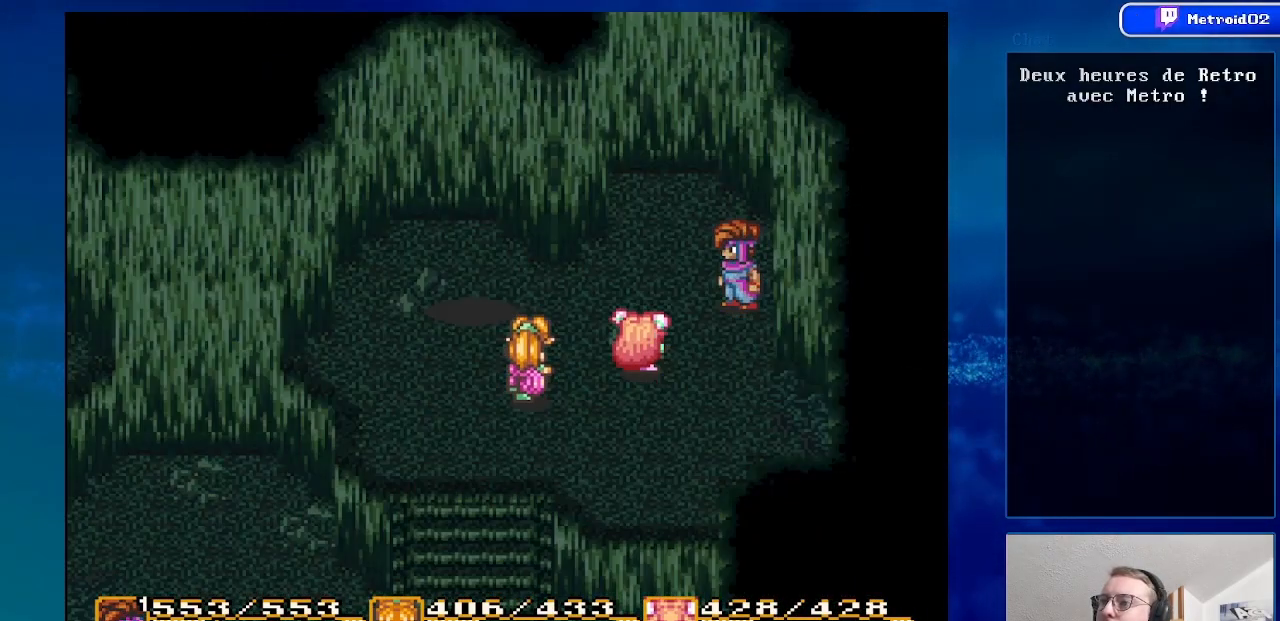
{"buttons": [], "events": [[133, "A", "down"], [283, "A", "up"], [400, "A", "down"], [500, "A", "up"]]}
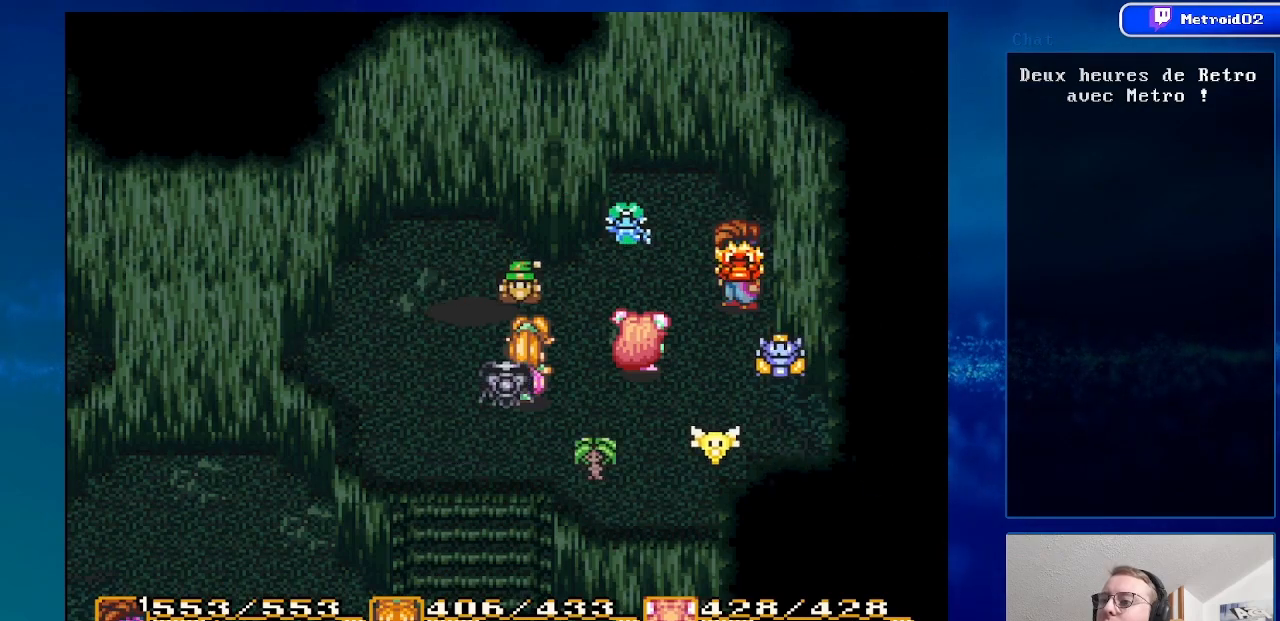
{"buttons": ["A"], "events": [[133, "A", "down"], [200, "A", "up"], [300, "A", "down"], [400, "A", "up"], [483, "A", "down"]]}
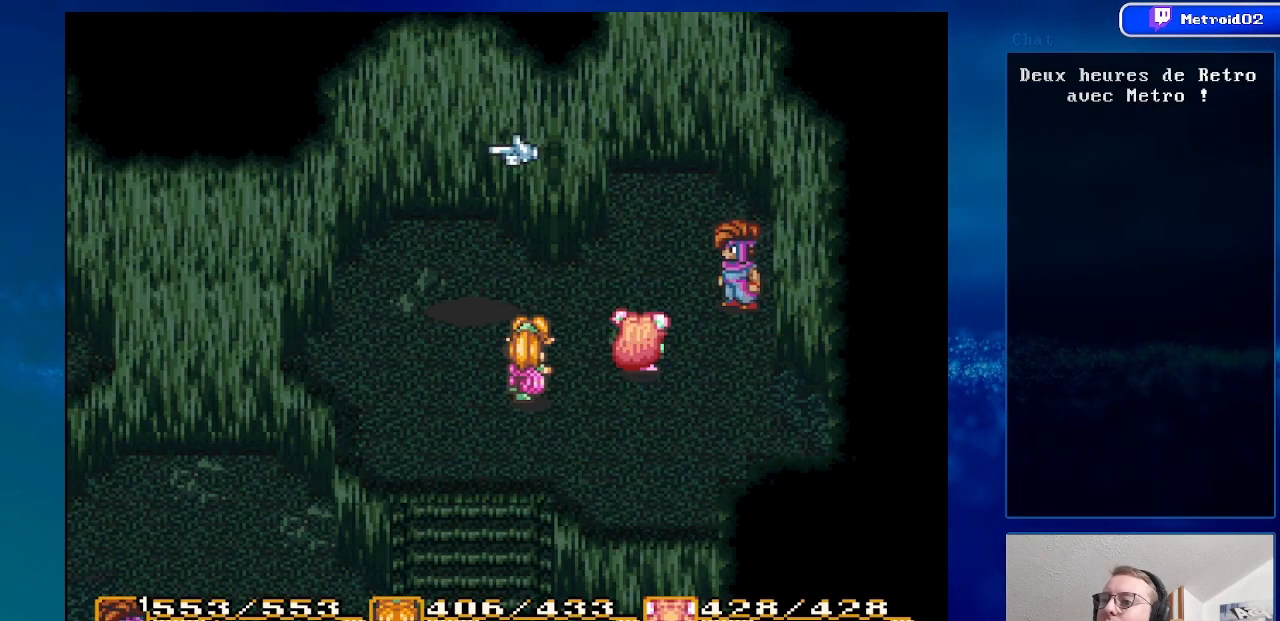
{"buttons": [], "events": [[133, "A", "up"]]}
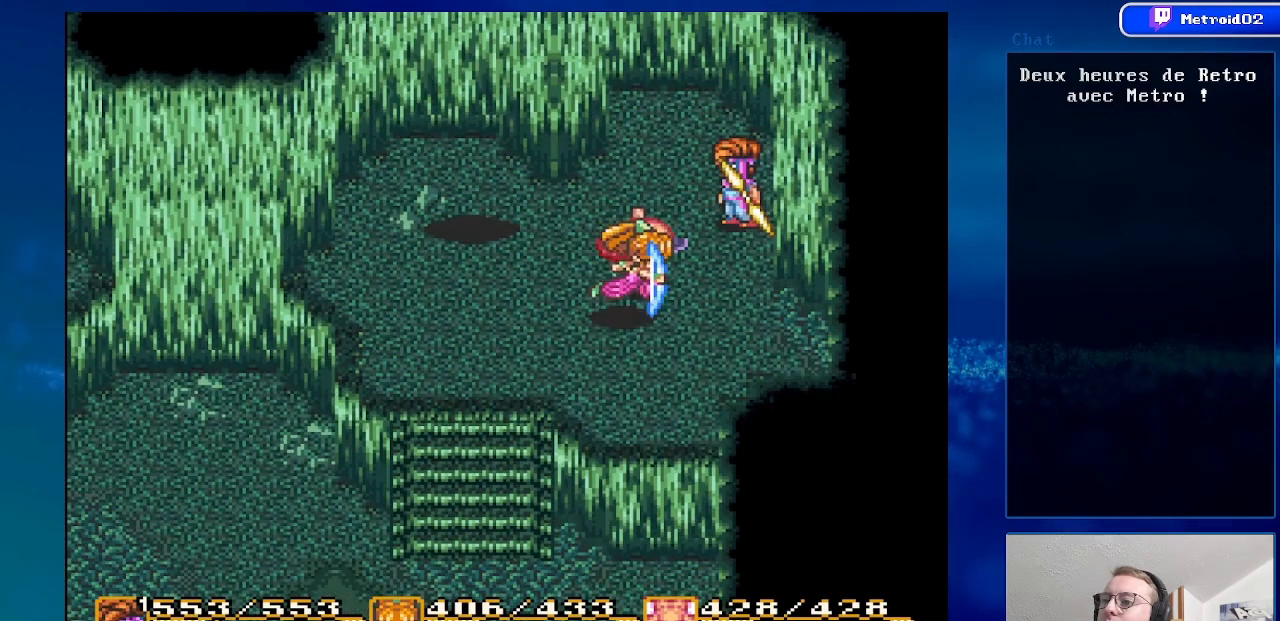
{"buttons": ["DPAD_DOWN", "DPAD_LEFT"], "events": [[133, "DPAD_LEFT", "down"], [367, "DPAD_DOWN", "down"]]}
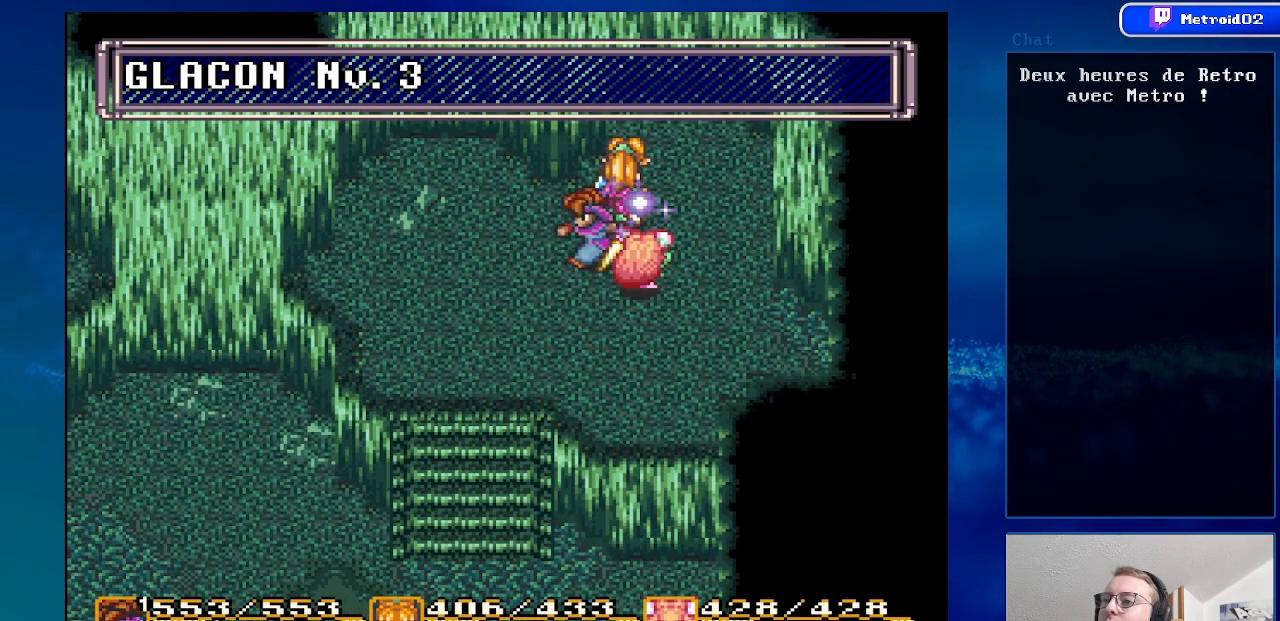
{"buttons": ["DPAD_DOWN"], "events": [[483, "DPAD_LEFT", "up"]]}
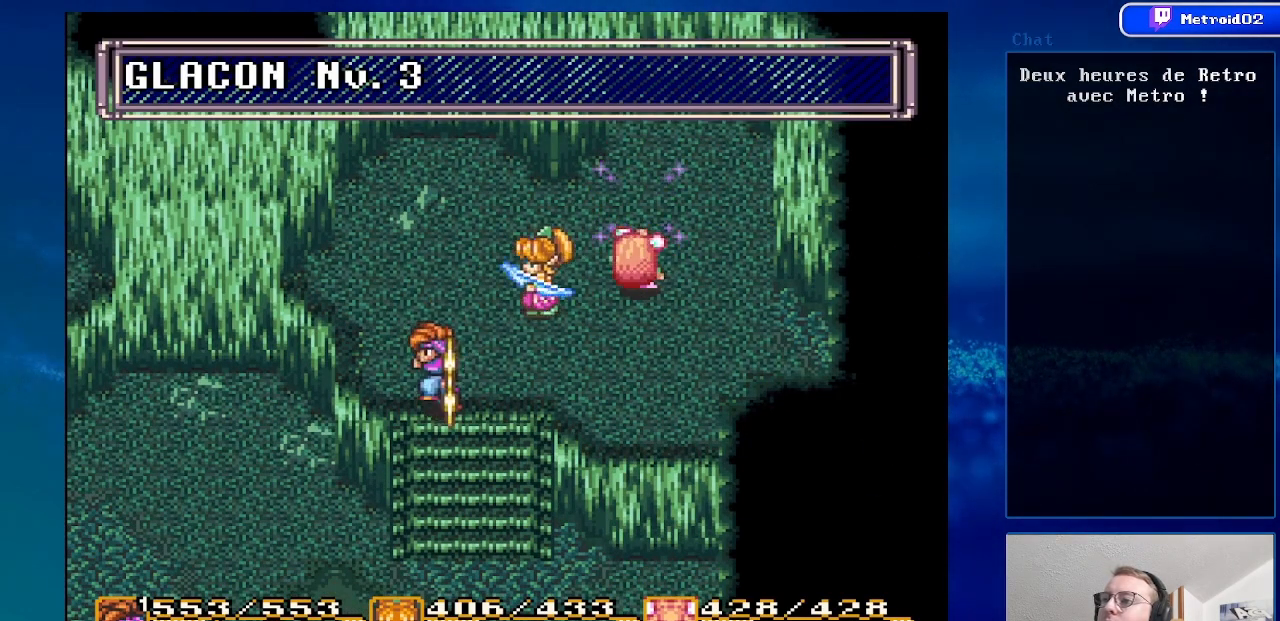
{"buttons": ["DPAD_DOWN"], "events": [[167, "DPAD_LEFT", "down"], [300, "DPAD_LEFT", "up"]]}
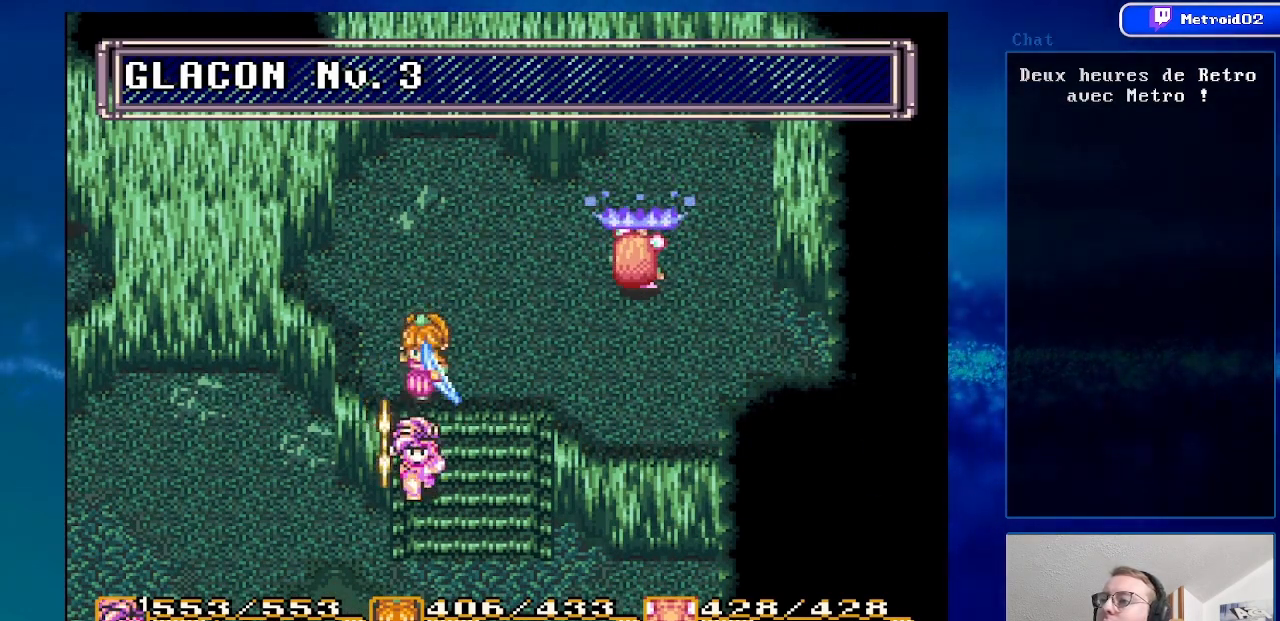
{"buttons": ["DPAD_DOWN", "DPAD_LEFT"], "events": [[333, "DPAD_LEFT", "down"]]}
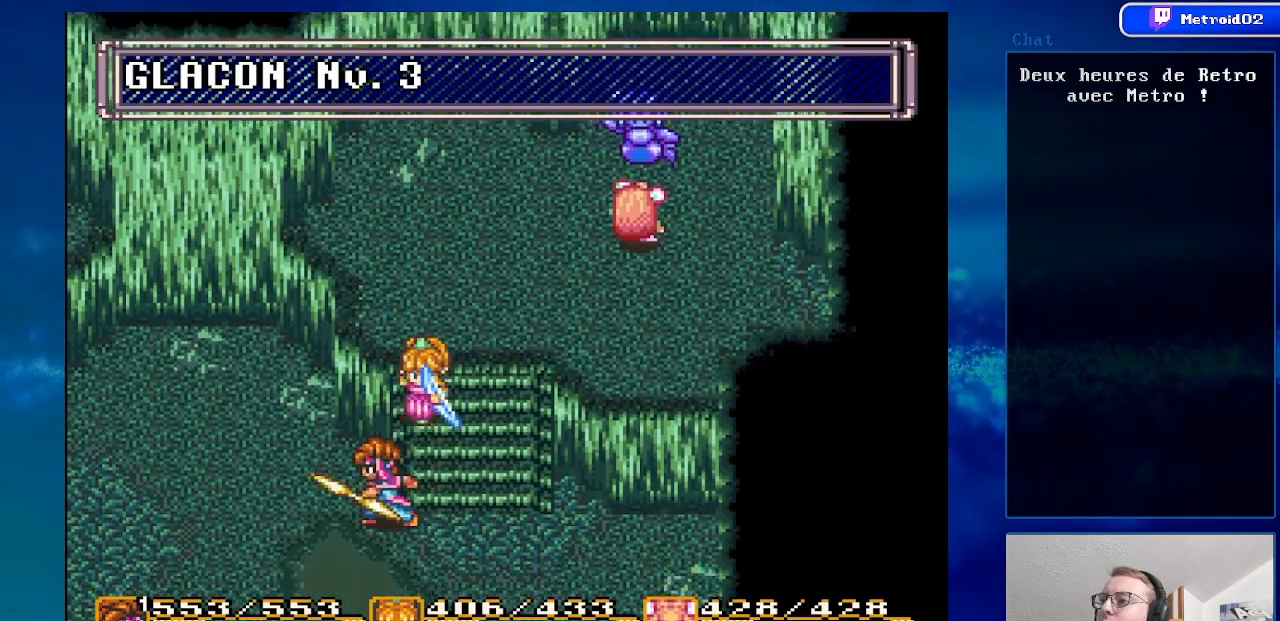
{"buttons": ["DPAD_RIGHT"], "events": [[67, "DPAD_DOWN", "up"], [183, "DPAD_LEFT", "up"], [300, "DPAD_RIGHT", "down"]]}